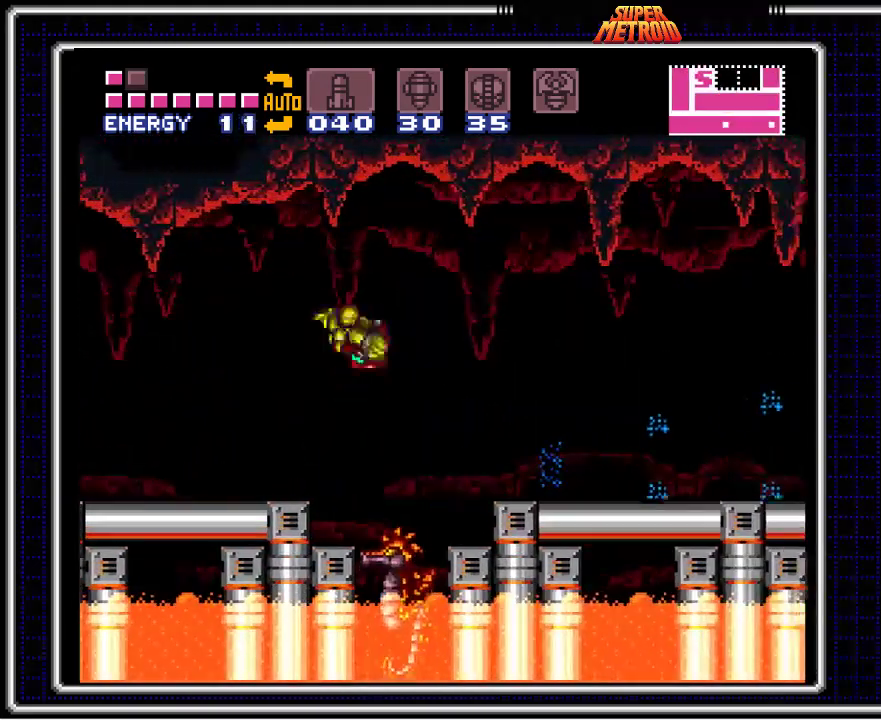
Gameplay with a controller (Nintendo layout); each line is a JSON object with the inputs held at the frame after it. "events" lists button and stick changes between this image and that frame as [ms after this image, input, new state], when the widget could be followed in between. Not read: L3 R3.
{"buttons": ["B", "DPAD_RIGHT"], "events": [[417, "X", "down"], [500, "X", "up"]]}
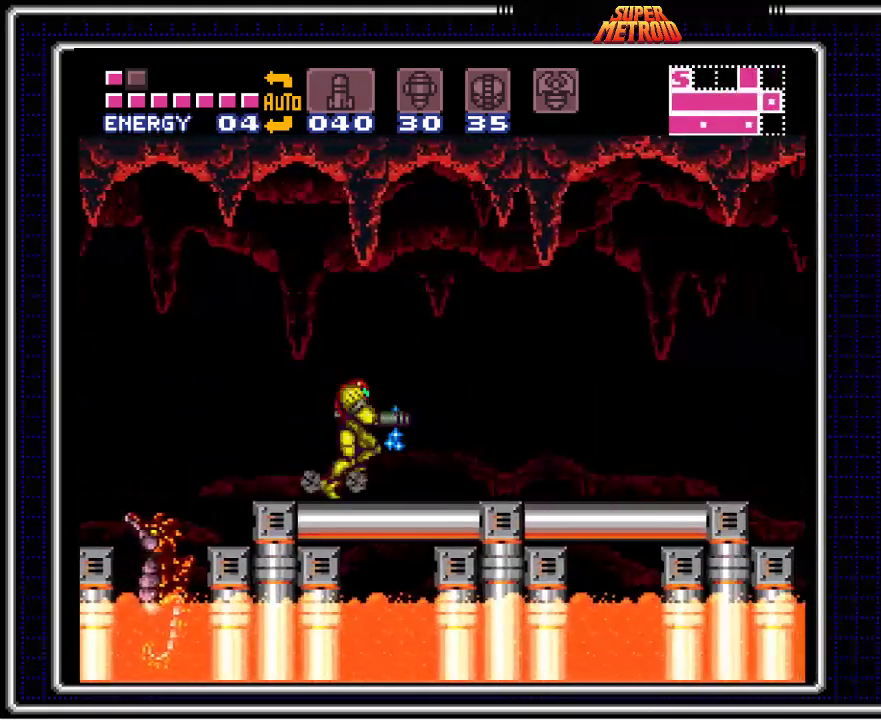
{"buttons": ["B", "DPAD_RIGHT"], "events": []}
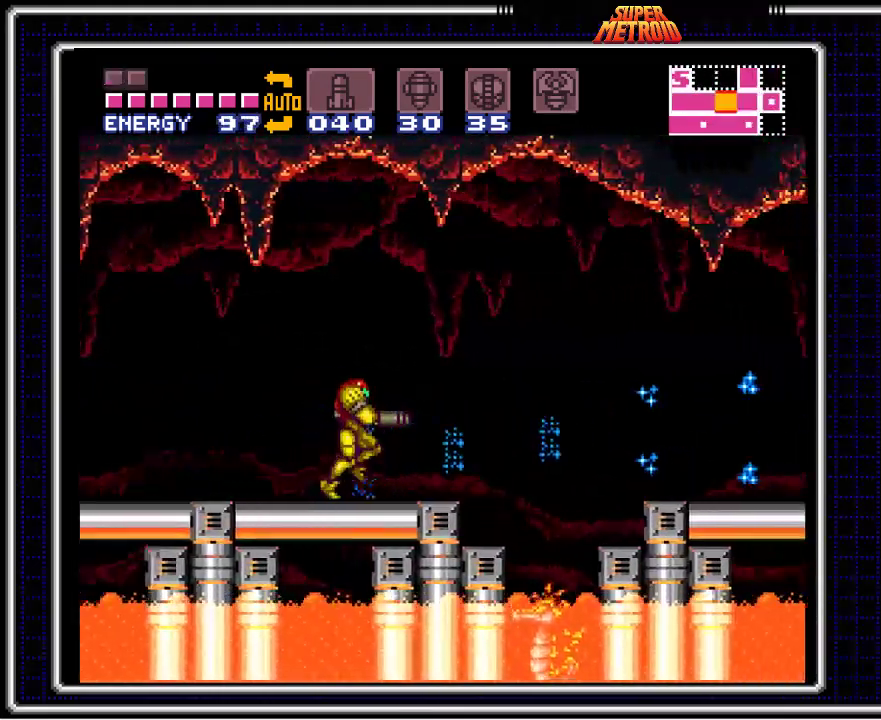
{"buttons": ["B", "DPAD_RIGHT"], "events": [[67, "A", "down"], [117, "A", "up"]]}
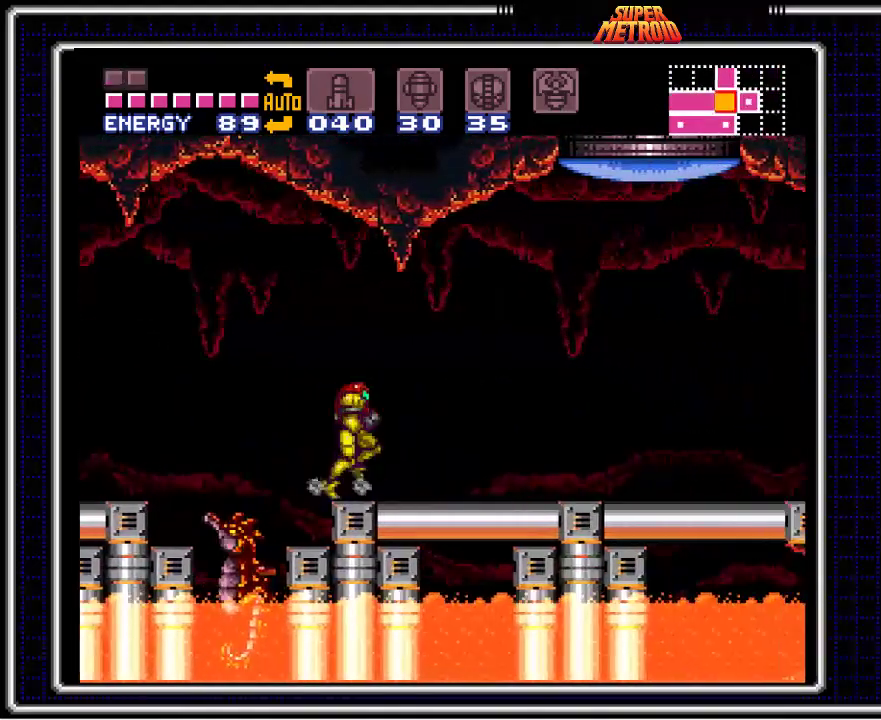
{"buttons": ["B", "DPAD_RIGHT"], "events": [[117, "X", "down"], [233, "X", "up"]]}
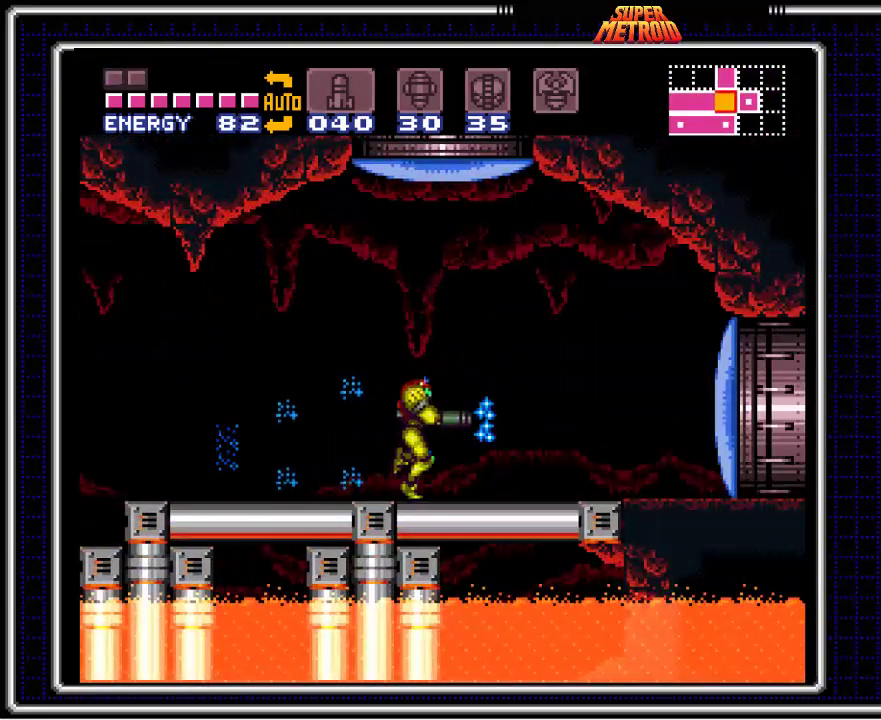
{"buttons": ["B", "DPAD_RIGHT"], "events": []}
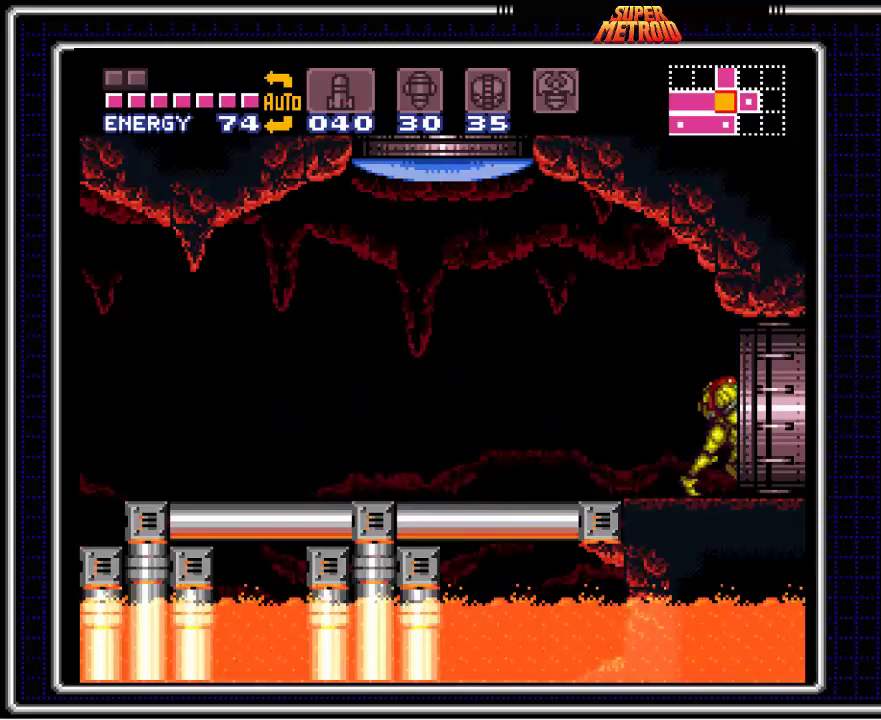
{"buttons": ["B", "X", "DPAD_RIGHT"], "events": [[500, "X", "down"]]}
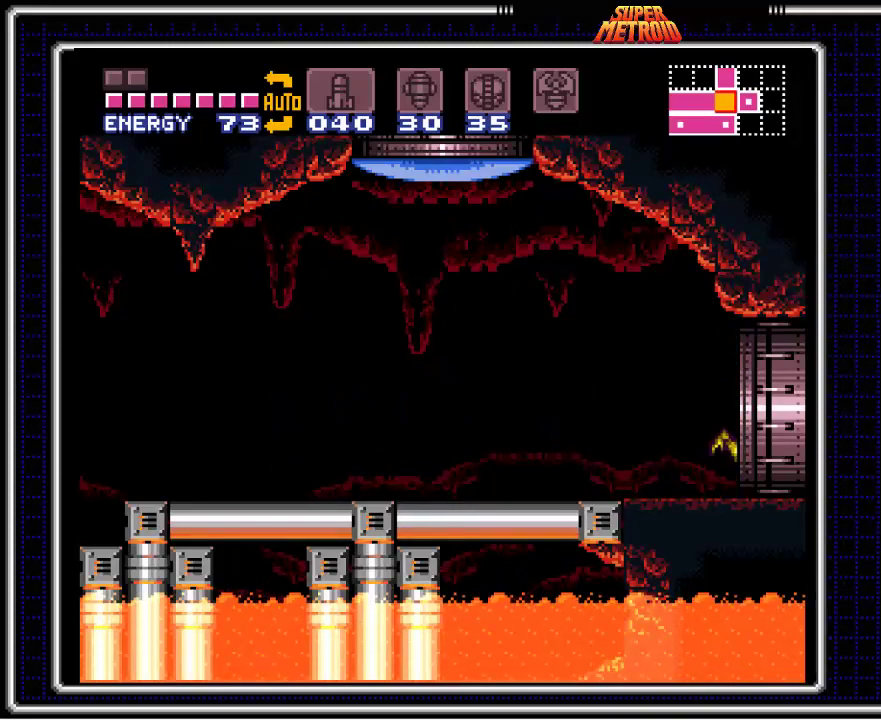
{"buttons": ["B", "X"], "events": [[383, "DPAD_RIGHT", "up"]]}
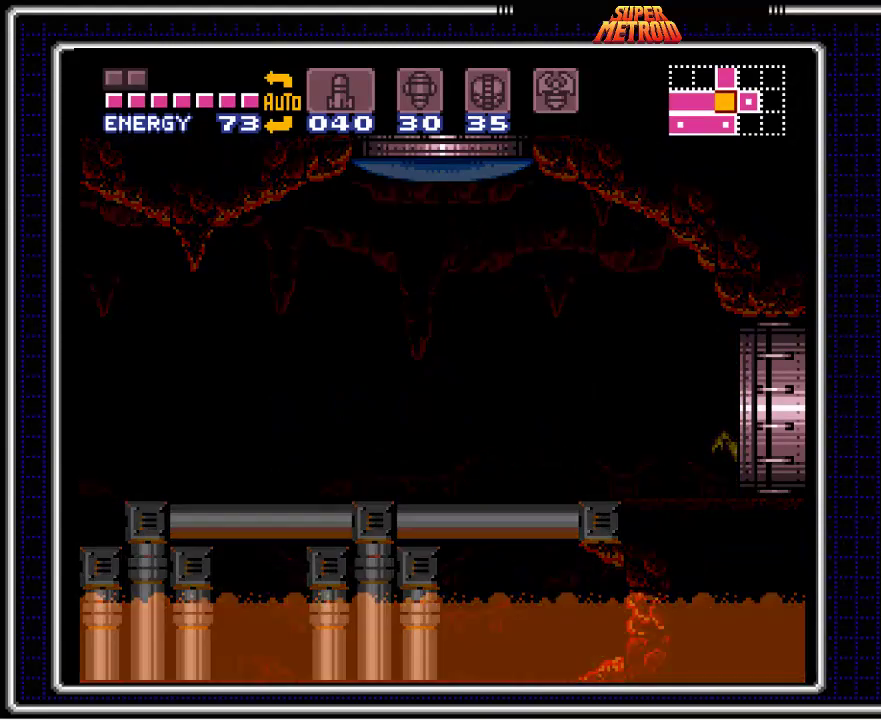
{"buttons": ["B", "X"], "events": []}
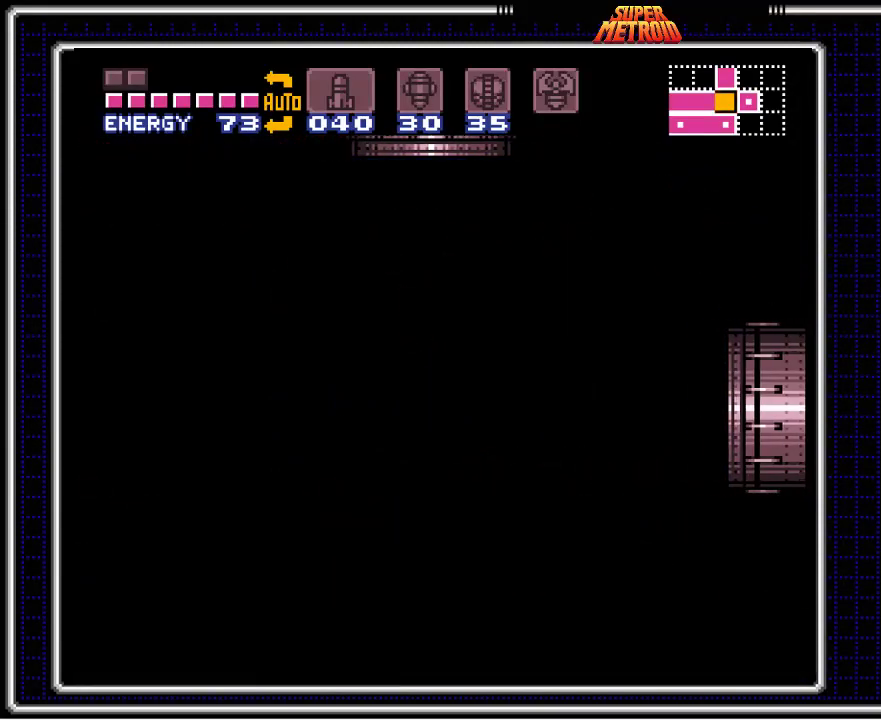
{"buttons": ["B", "X"], "events": []}
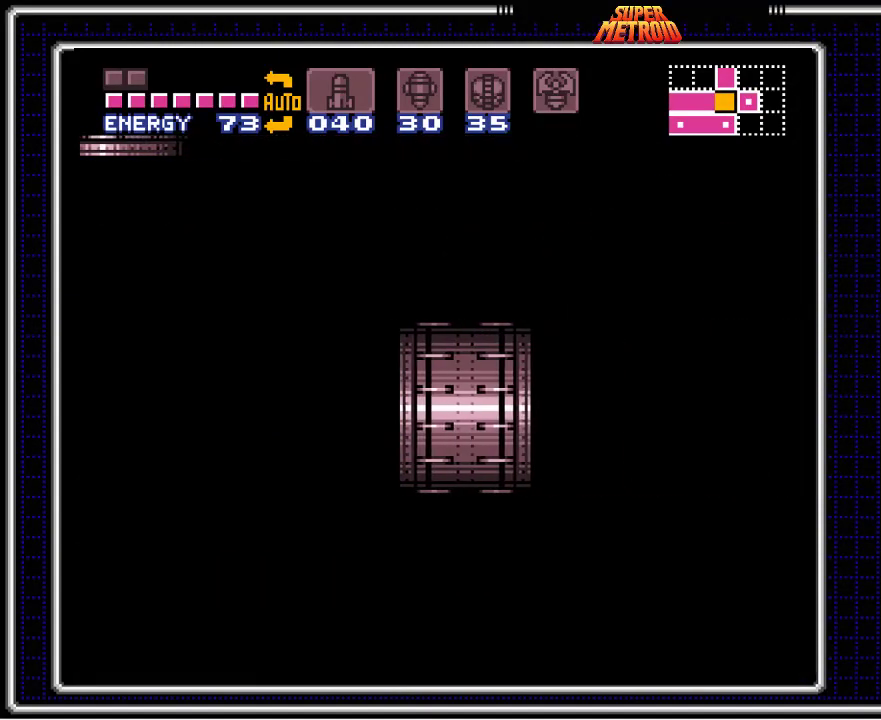
{"buttons": ["B", "X", "DPAD_RIGHT"], "events": [[17, "DPAD_RIGHT", "down"]]}
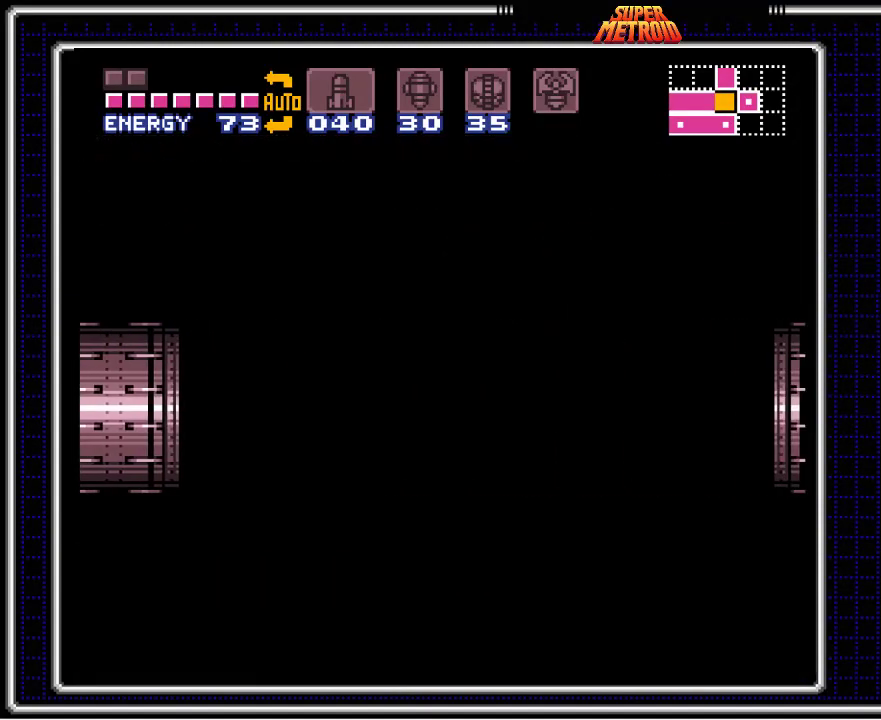
{"buttons": ["B", "X", "DPAD_RIGHT"], "events": [[283, "X", "up"], [317, "X", "down"]]}
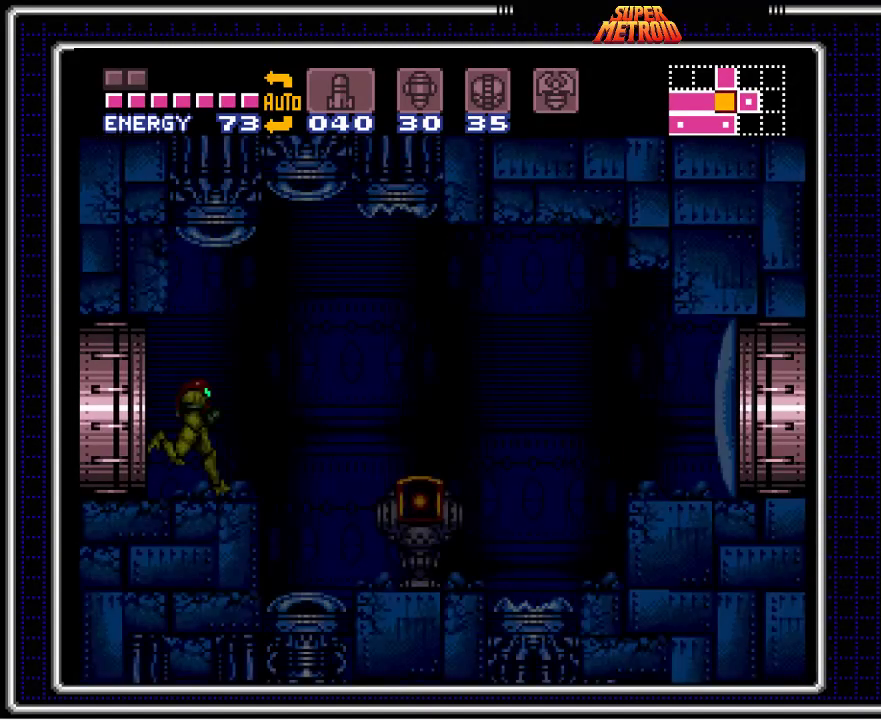
{"buttons": ["B", "DPAD_RIGHT"], "events": [[350, "A", "down"], [467, "A", "up"], [483, "X", "up"]]}
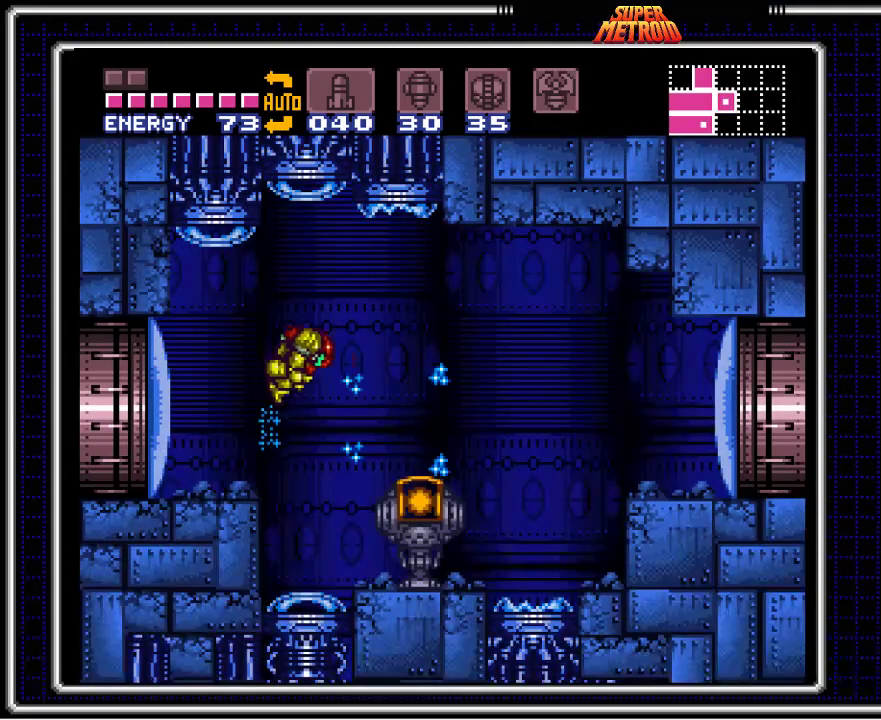
{"buttons": ["B", "DPAD_RIGHT"], "events": []}
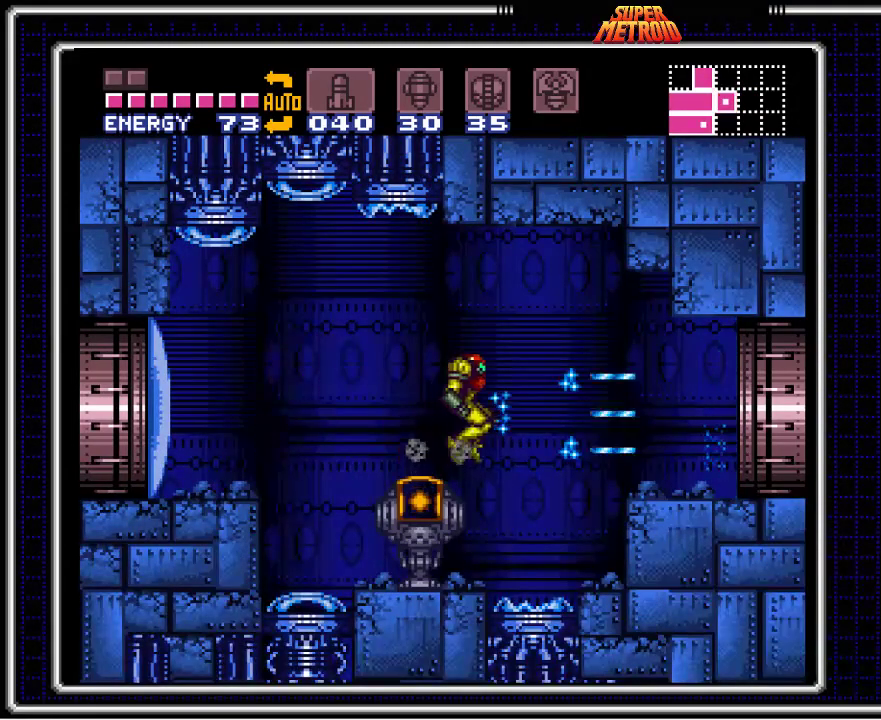
{"buttons": ["B", "DPAD_LEFT"], "events": [[150, "DPAD_RIGHT", "up"], [167, "DPAD_LEFT", "down"]]}
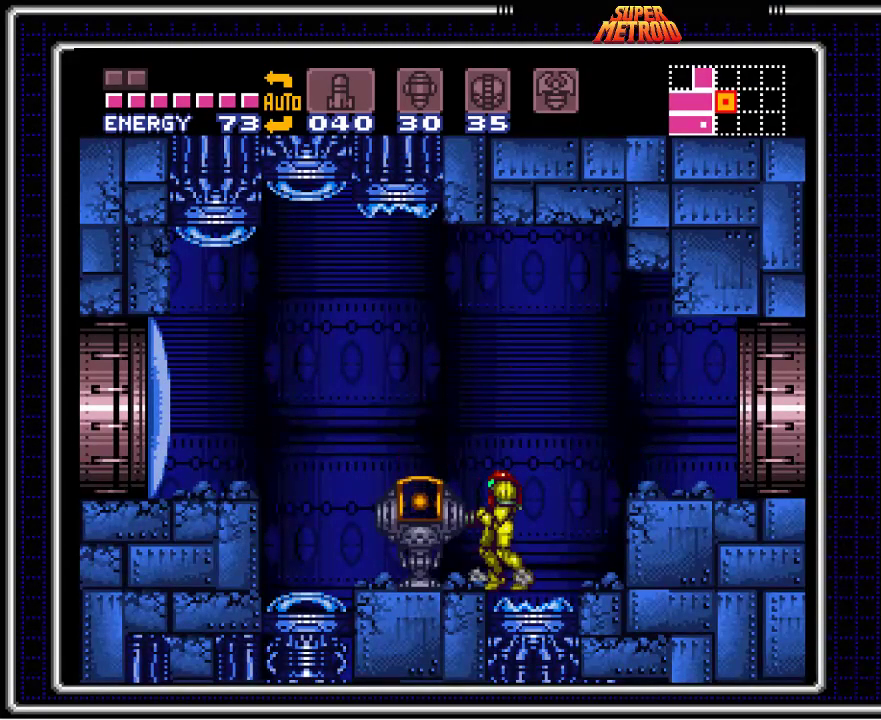
{"buttons": ["B", "DPAD_RIGHT"], "events": [[233, "DPAD_LEFT", "up"], [483, "DPAD_RIGHT", "down"]]}
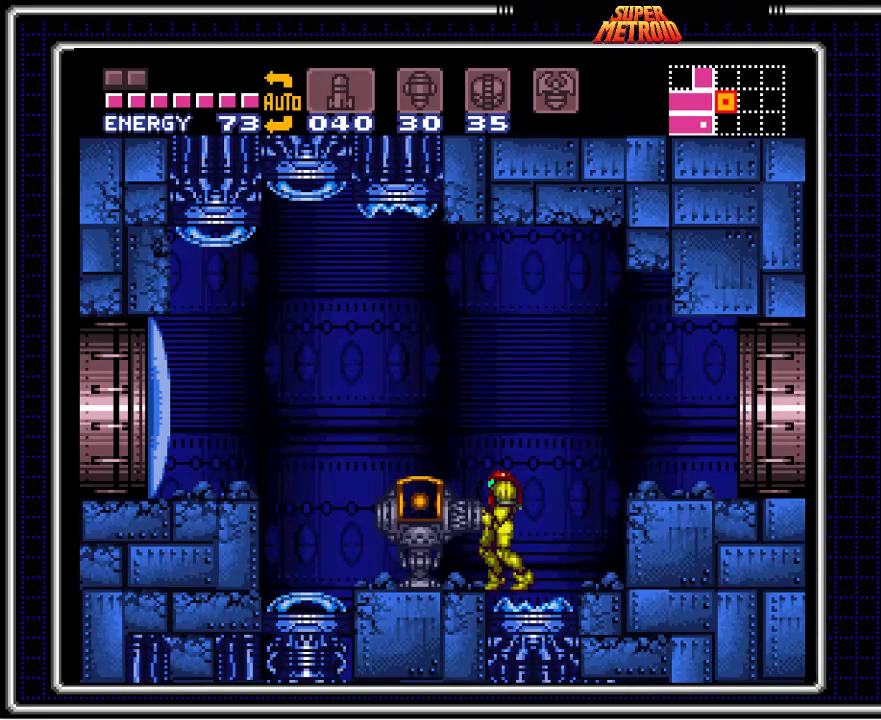
{"buttons": ["B", "DPAD_RIGHT"], "events": []}
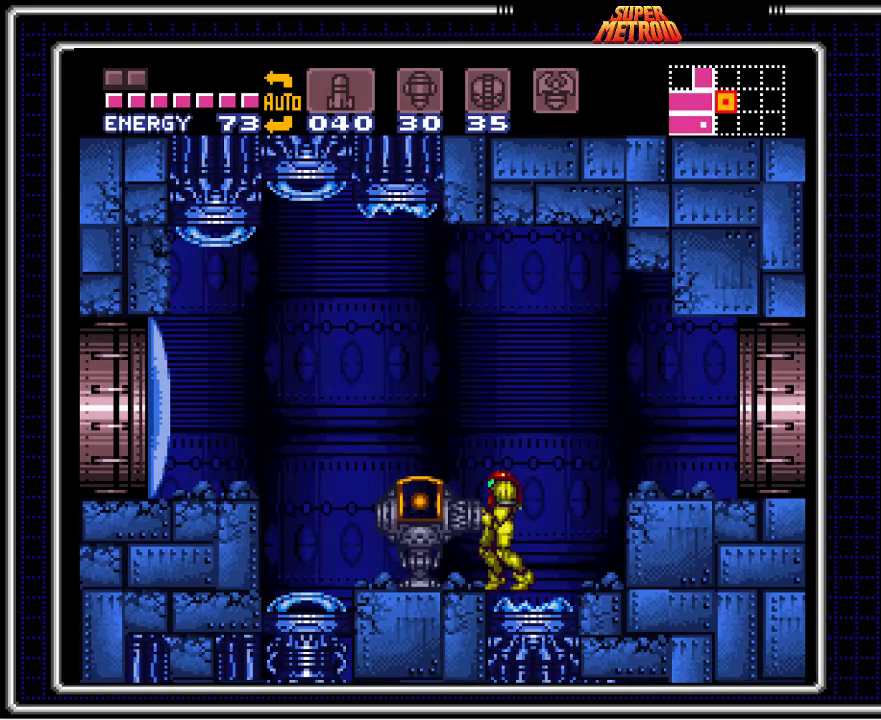
{"buttons": ["B", "DPAD_RIGHT"], "events": []}
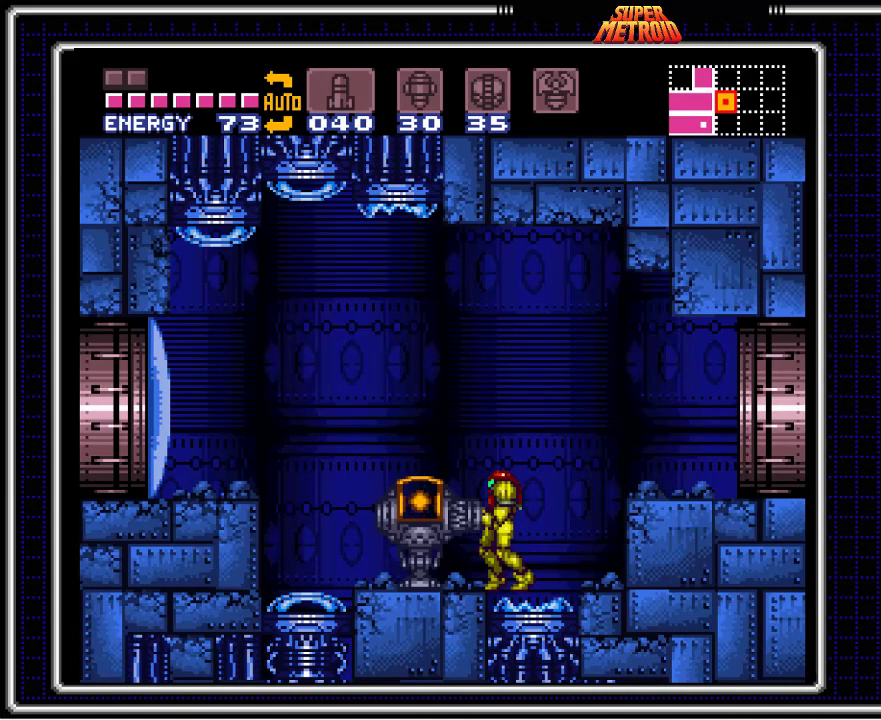
{"buttons": ["B", "Y", "DPAD_RIGHT"], "events": [[50, "Y", "down"], [150, "Y", "up"], [267, "Y", "down"], [333, "Y", "up"], [433, "Y", "down"]]}
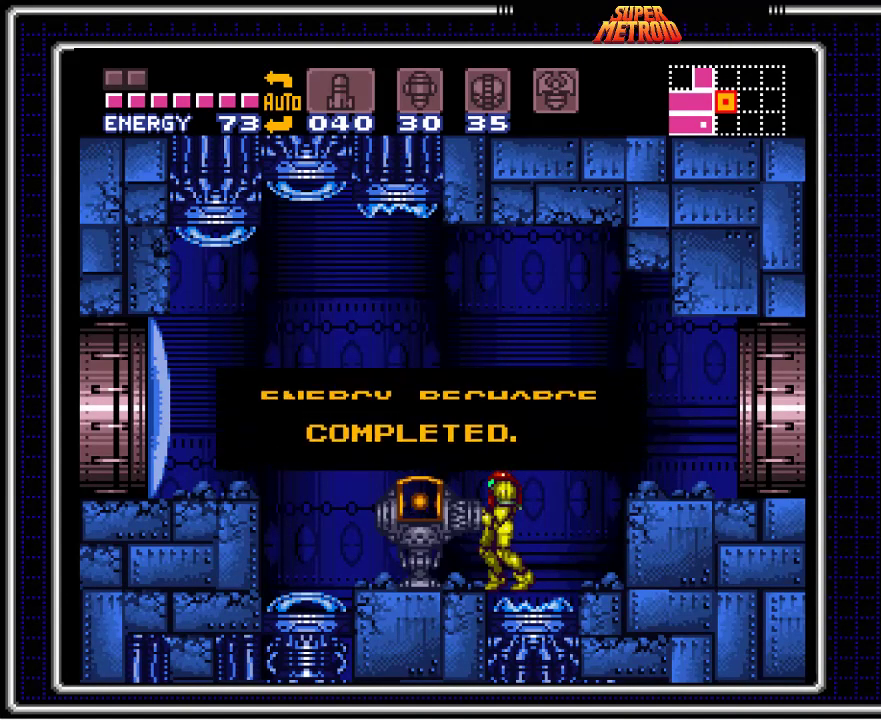
{"buttons": ["B", "DPAD_RIGHT"], "events": [[17, "Y", "up"], [100, "Y", "down"], [183, "Y", "up"], [267, "Y", "down"], [333, "Y", "up"], [433, "Y", "down"], [500, "Y", "up"]]}
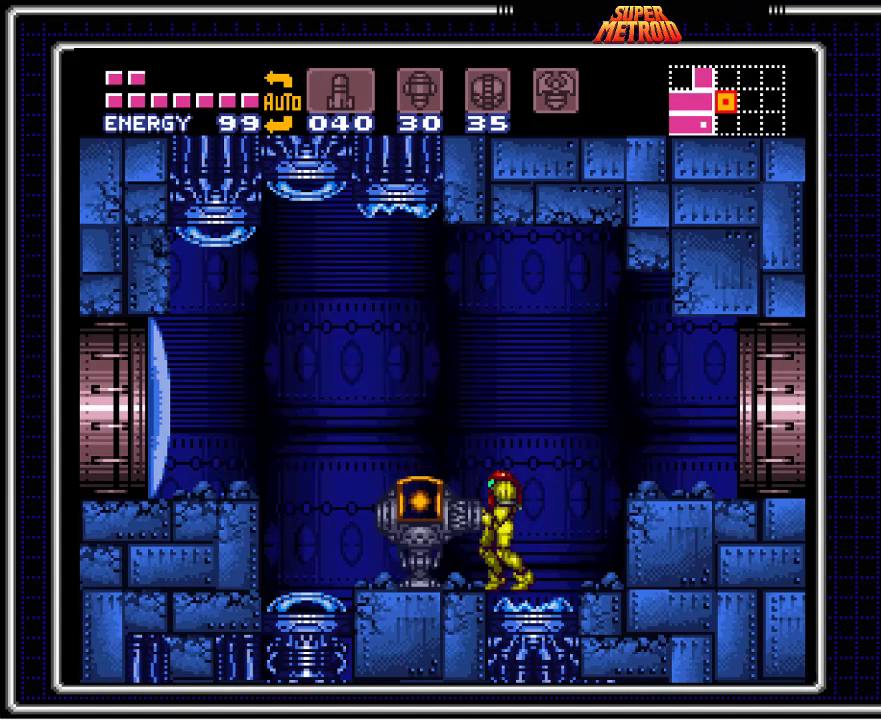
{"buttons": ["B", "DPAD_RIGHT"], "events": [[100, "Y", "down"], [167, "Y", "up"], [267, "Y", "down"], [317, "Y", "up"], [400, "Y", "down"], [467, "Y", "up"]]}
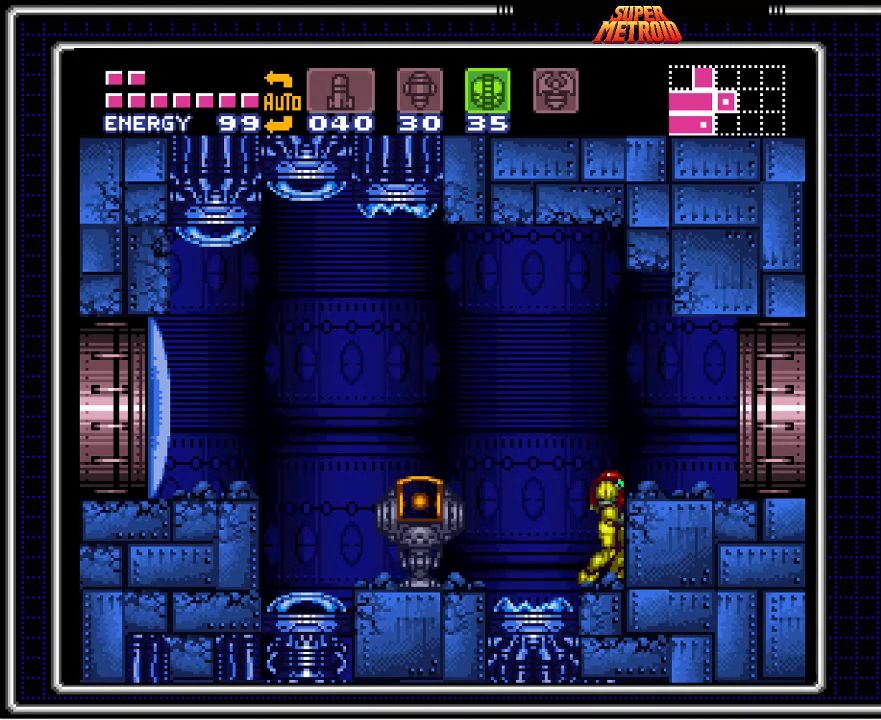
{"buttons": ["B"], "events": [[50, "Y", "down"], [100, "DPAD_RIGHT", "up"], [133, "Y", "up"], [250, "A", "down"], [450, "A", "up"]]}
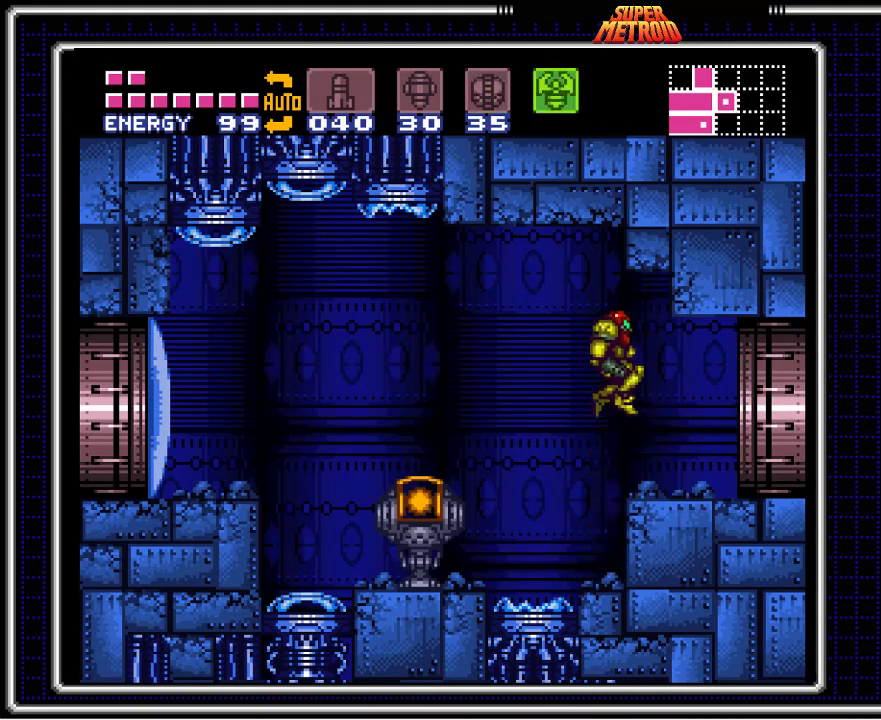
{"buttons": ["B"], "events": [[283, "DPAD_RIGHT", "down"], [317, "DPAD_RIGHT", "up"]]}
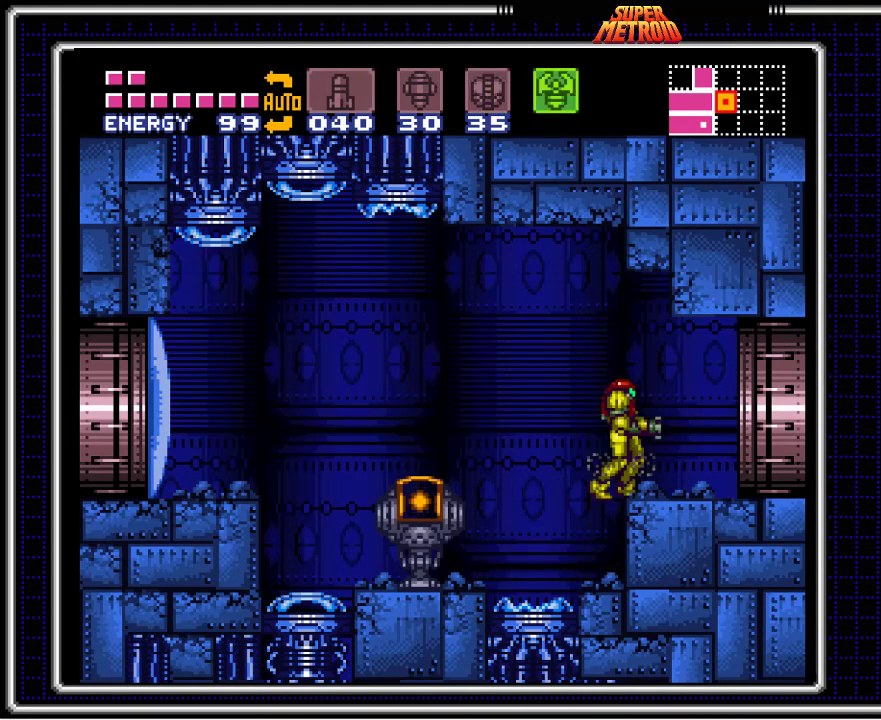
{"buttons": ["B", "DPAD_RIGHT"], "events": [[167, "DPAD_RIGHT", "down"]]}
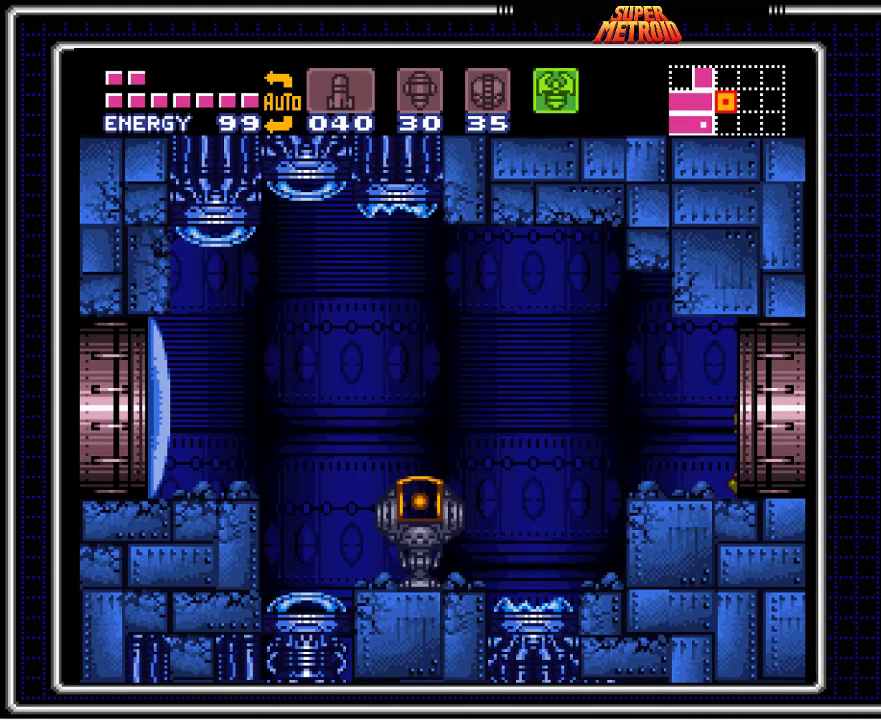
{"buttons": ["B", "DPAD_RIGHT"], "events": []}
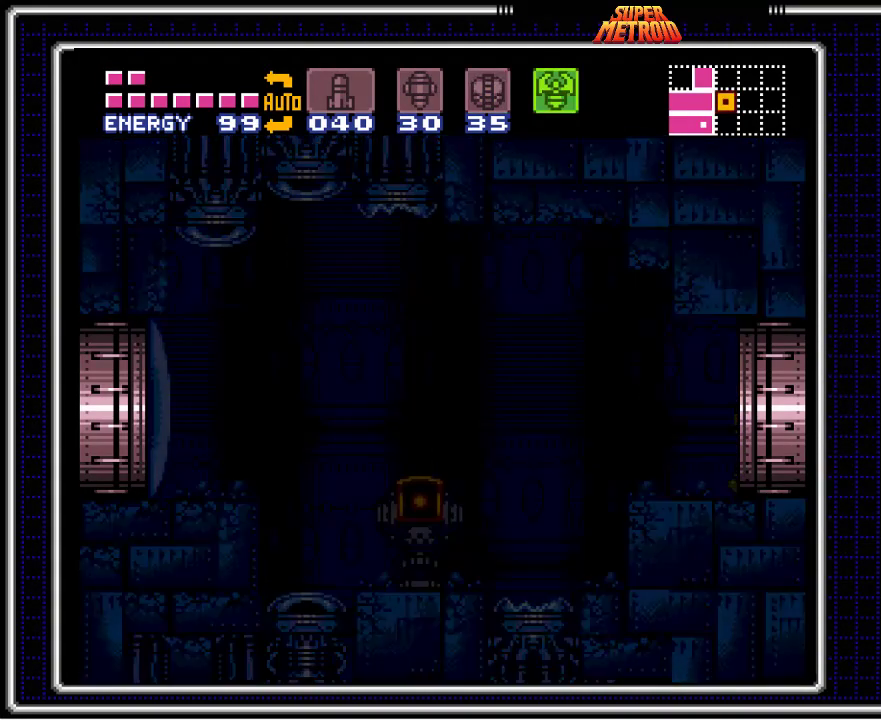
{"buttons": ["B", "DPAD_RIGHT"], "events": []}
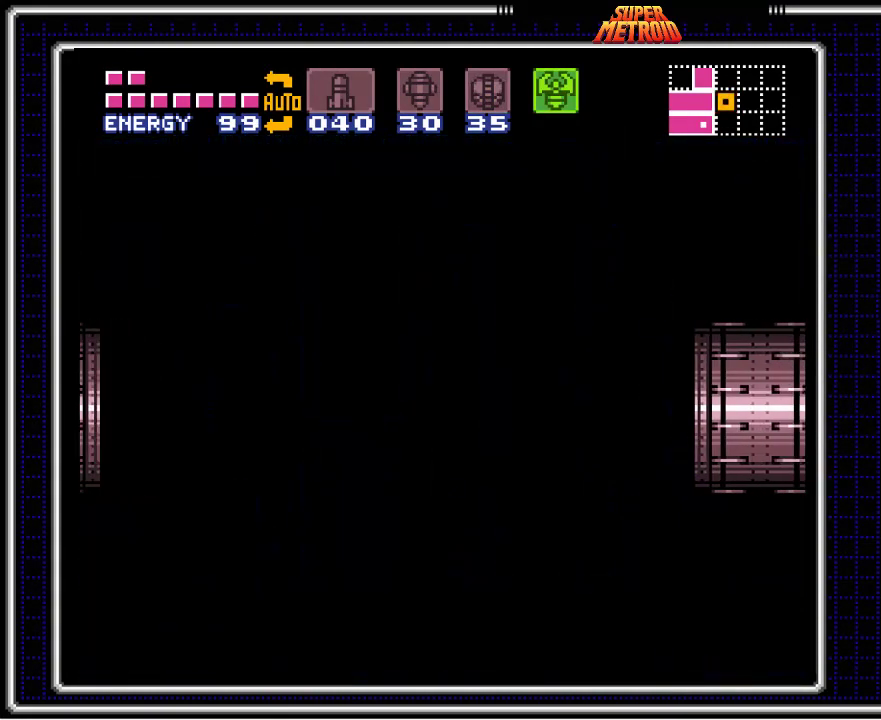
{"buttons": ["B", "DPAD_RIGHT"], "events": []}
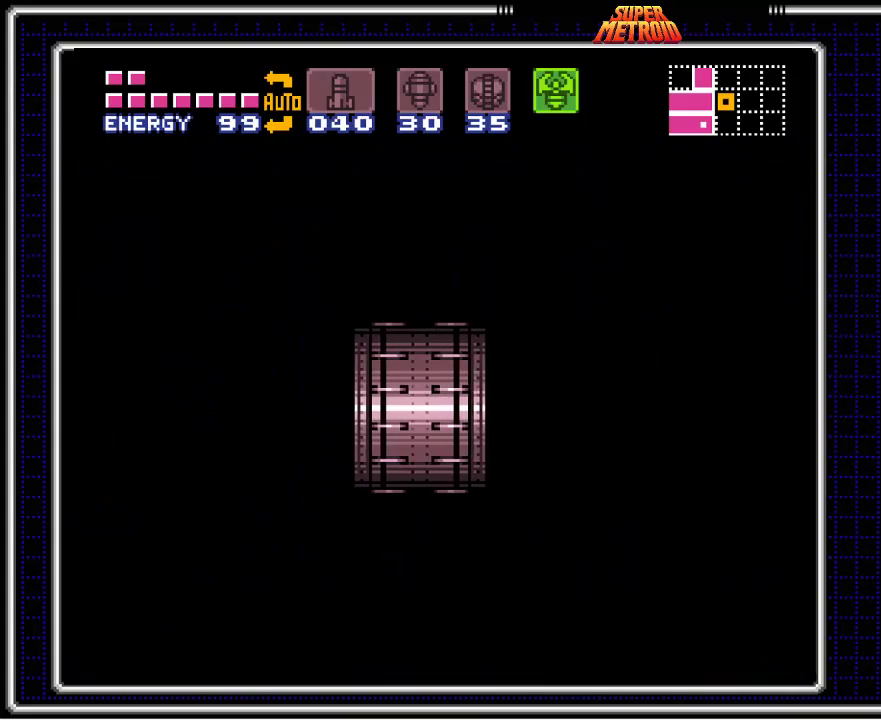
{"buttons": ["B", "DPAD_RIGHT"], "events": []}
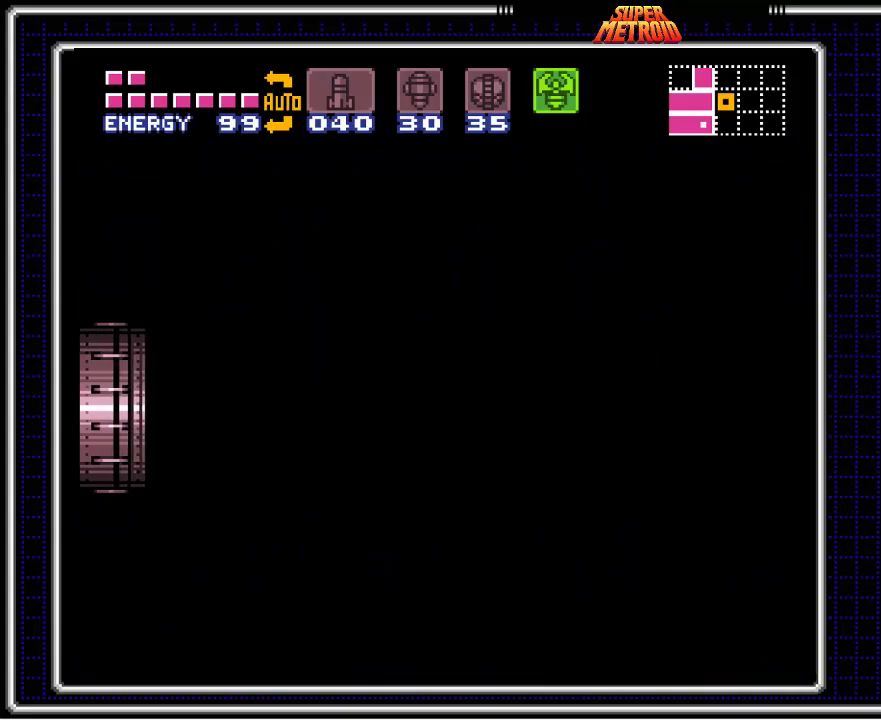
{"buttons": ["B", "DPAD_RIGHT"], "events": []}
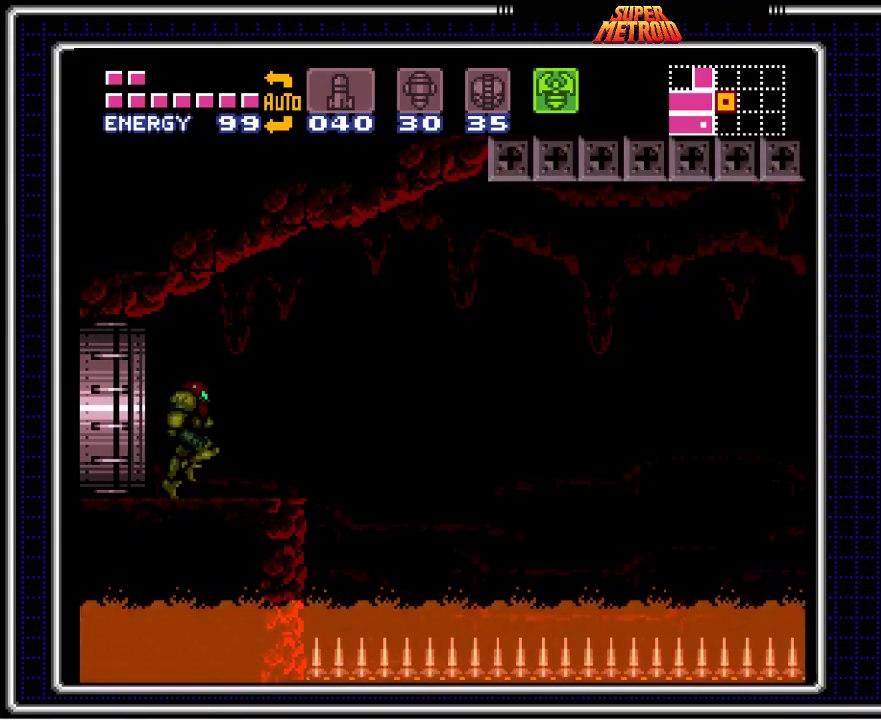
{"buttons": ["A", "B", "DPAD_RIGHT"], "events": [[383, "A", "down"]]}
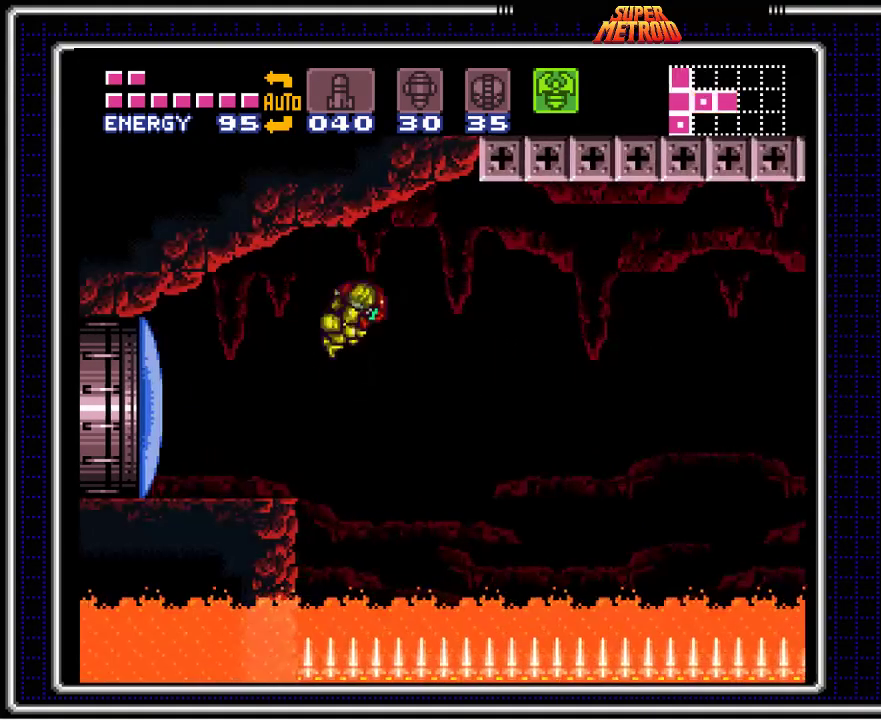
{"buttons": ["B", "X", "DPAD_UP", "DPAD_RIGHT"], "events": [[333, "A", "up"], [333, "DPAD_UP", "down"], [500, "X", "down"]]}